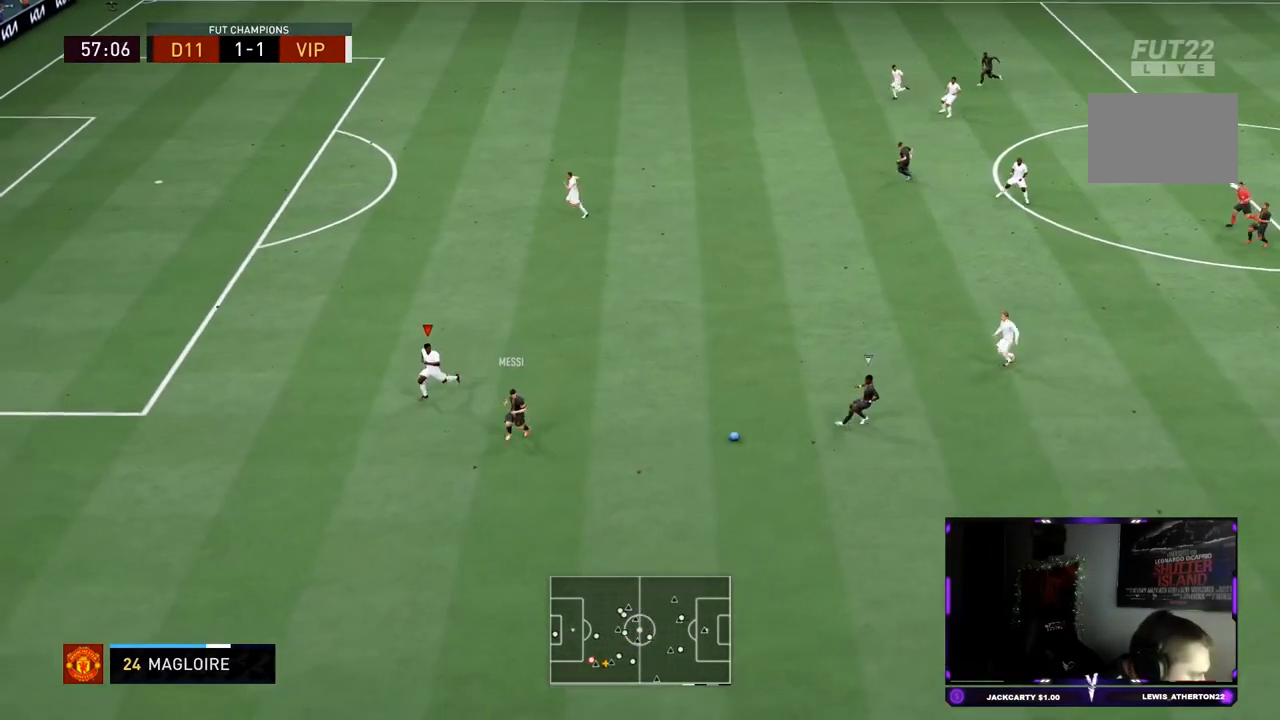
Gameplay with a controller (PlayStation layout); each line is a JSON object with the inputs held at the frame after it. "events" lists button and stick changes between this image and that frame as [ms after this image, input, new state], when the widget could be followed in between. Not read: L3 R3.
{"buttons": ["L2", "R2"], "left_stick": "up-left", "right_stick": "center", "events": [[33, "left_stick", "up-left"], [67, "R2", "up"], [83, "L2", "down"], [167, "R2", "down"]]}
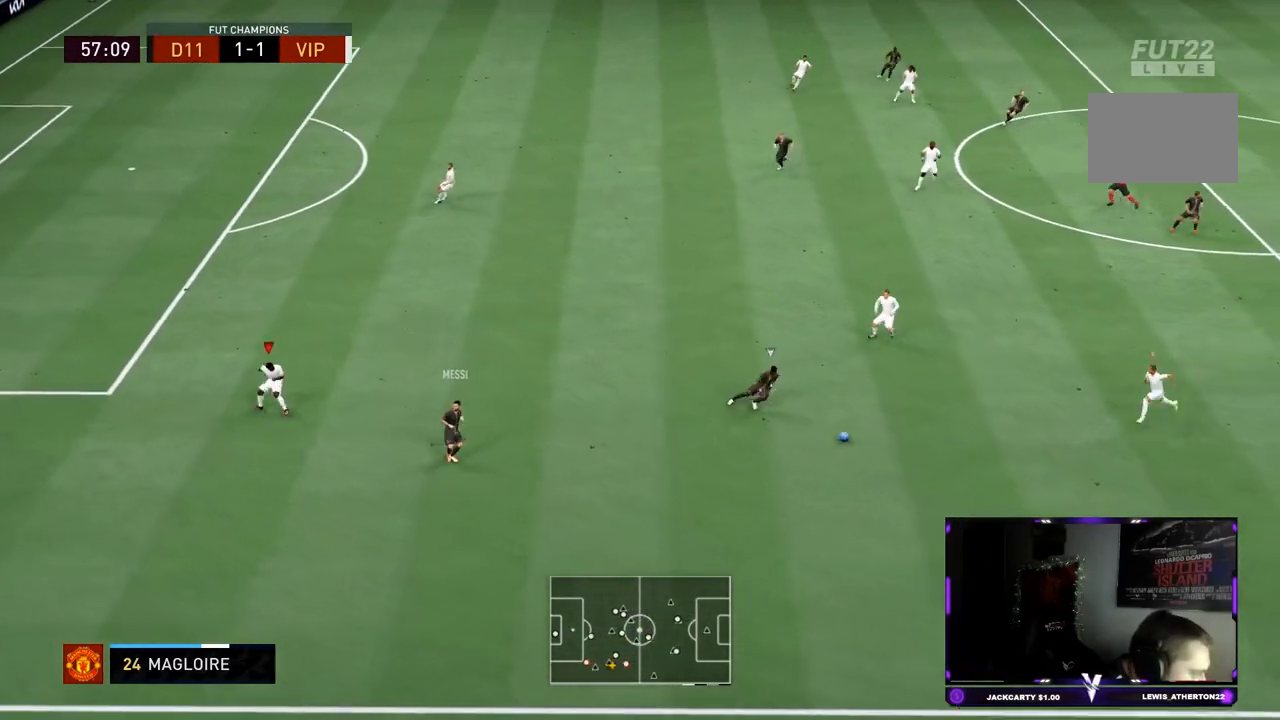
{"buttons": ["R2"], "left_stick": "down-right", "right_stick": "center", "events": [[184, "left_stick", "up"], [401, "left_stick", "down-right"], [418, "L2", "up"]]}
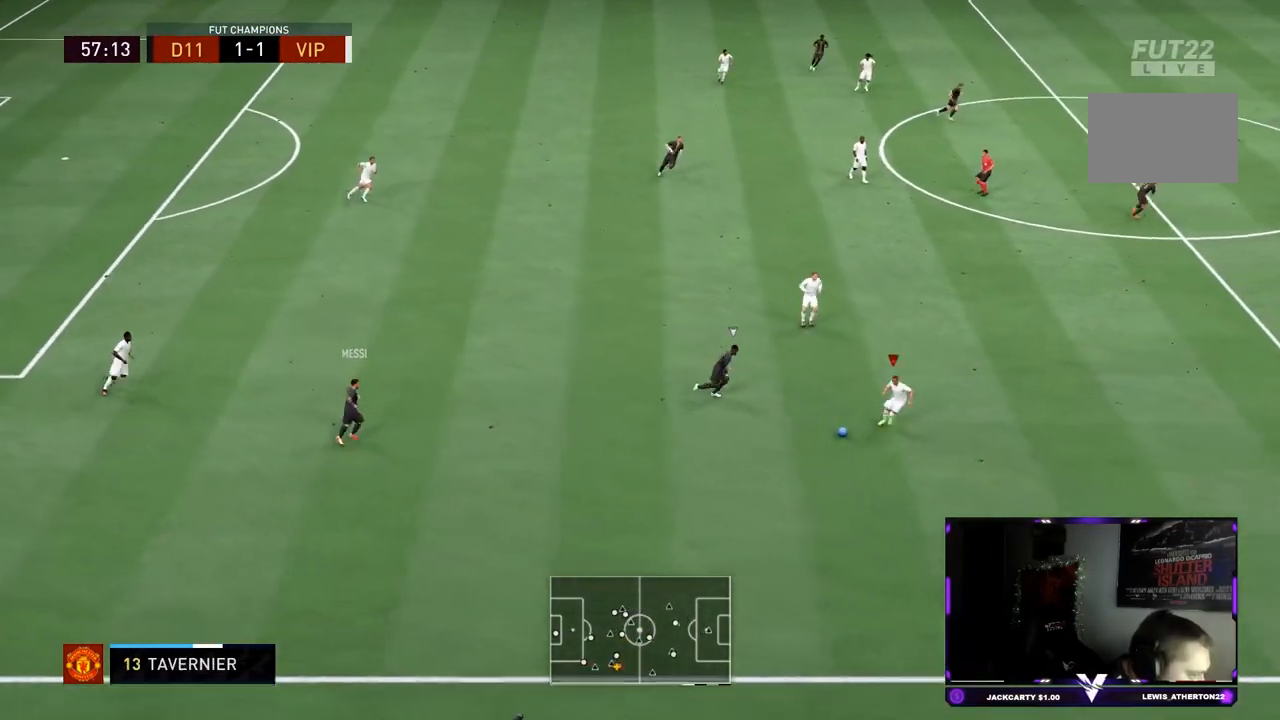
{"buttons": [], "left_stick": "down-right", "right_stick": "center", "events": [[33, "R2", "up"]]}
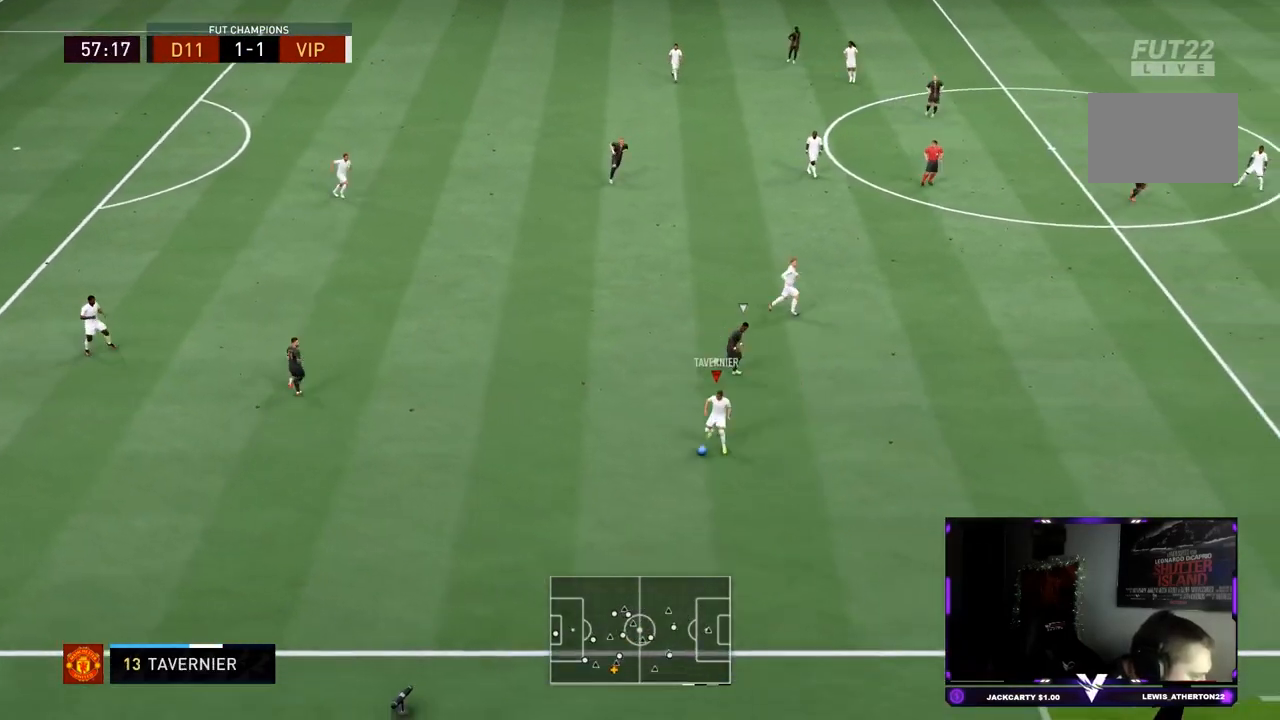
{"buttons": ["L1"], "left_stick": "down-right", "right_stick": "center", "events": [[17, "L1", "down"]]}
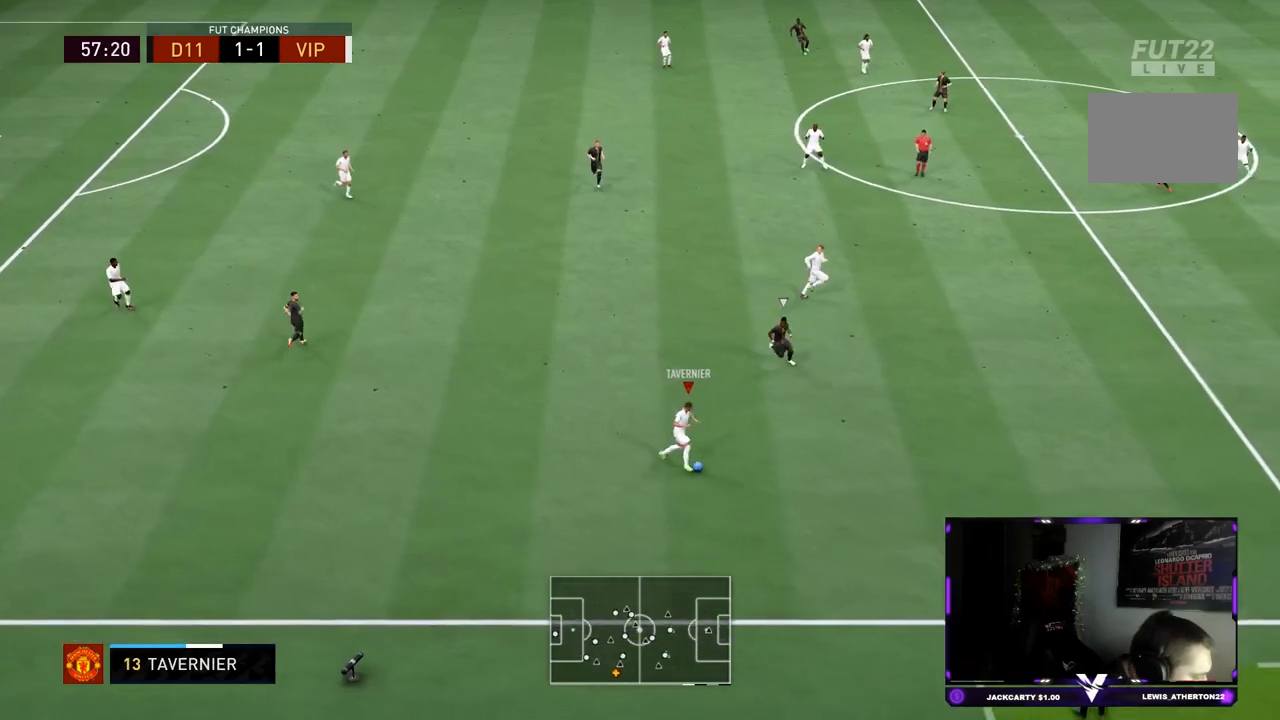
{"buttons": ["R2"], "left_stick": "down-right", "right_stick": "center", "events": [[334, "R2", "down"], [467, "L1", "up"]]}
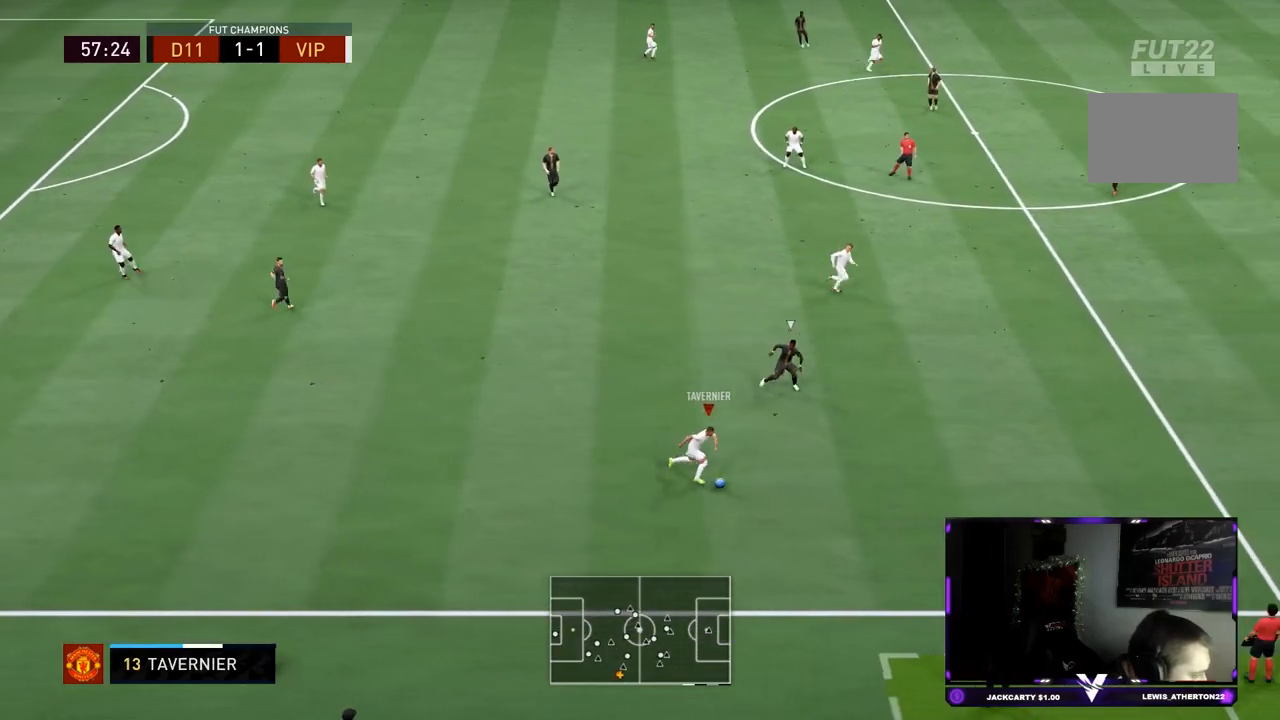
{"buttons": ["R2"], "left_stick": "down-right", "right_stick": "center", "events": []}
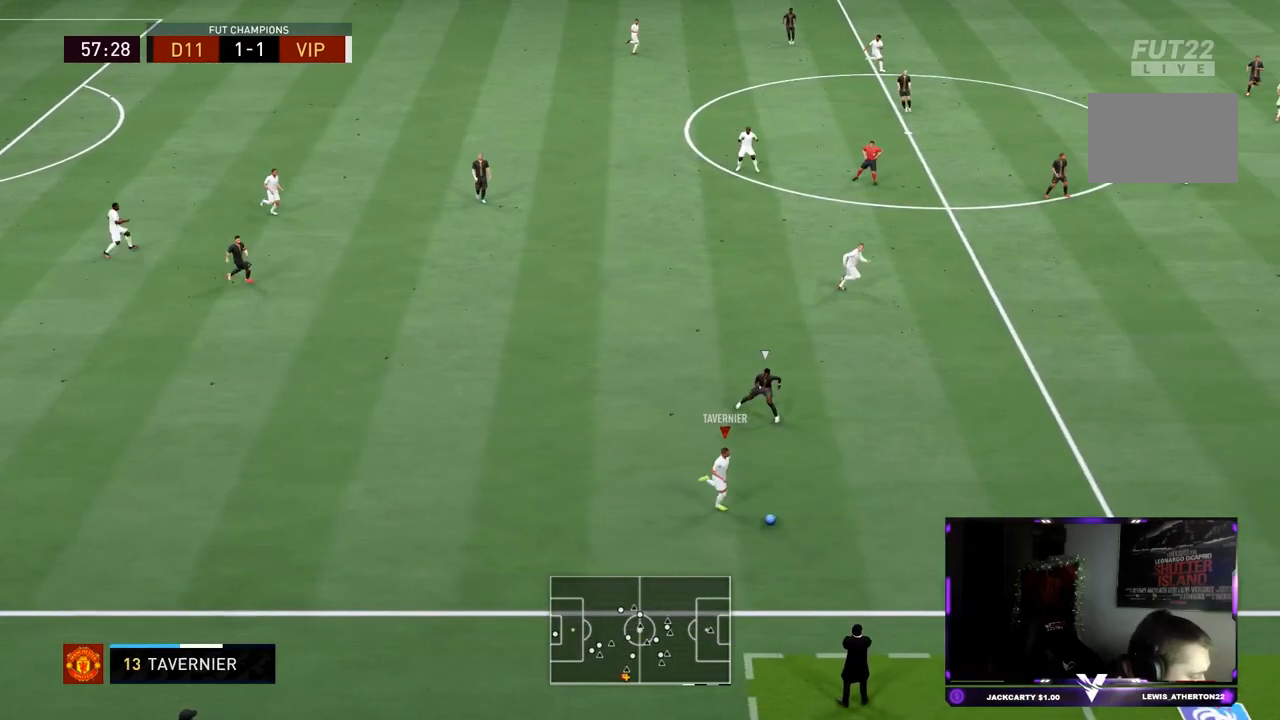
{"buttons": [], "left_stick": "center", "right_stick": "left", "events": [[100, "SQUARE", "down"], [100, "left_stick", "center"], [134, "CROSS", "down"], [150, "R2", "up"], [167, "L2", "down"], [200, "SQUARE", "up"], [334, "CROSS", "up"], [451, "right_stick", "left"], [501, "L2", "up"]]}
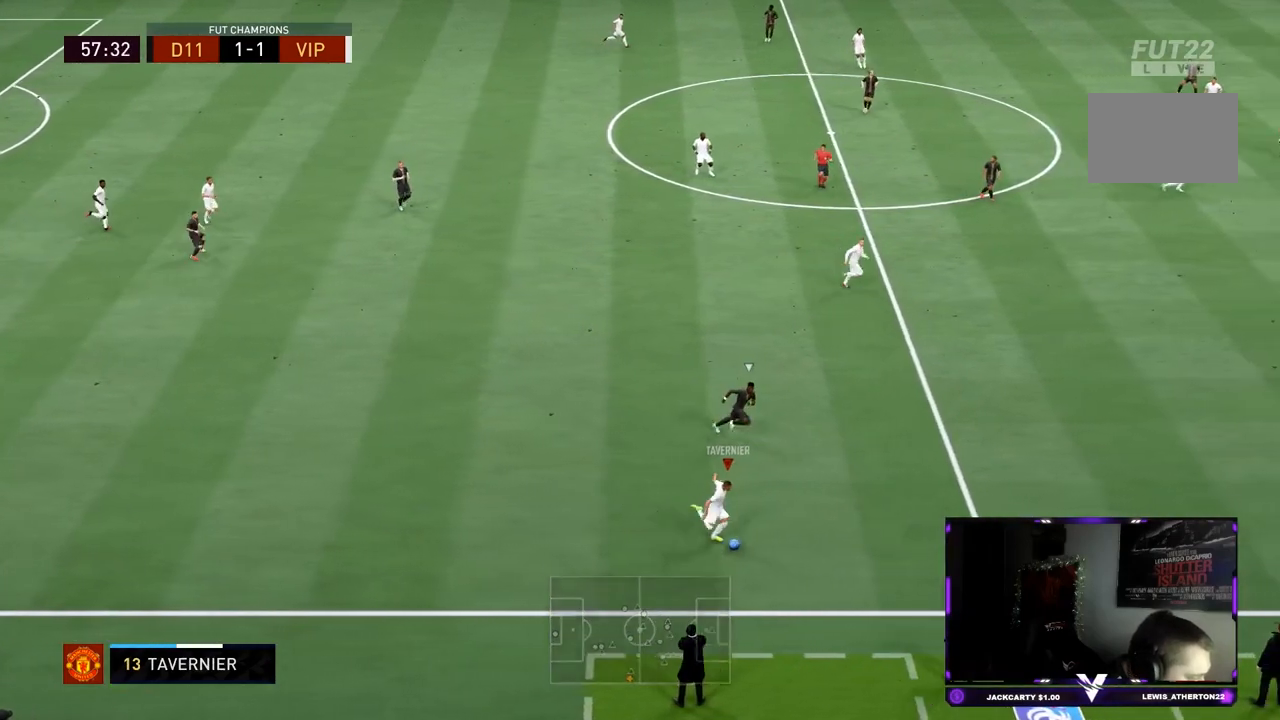
{"buttons": ["L1"], "left_stick": "right", "right_stick": "center", "events": [[50, "right_stick", "center"], [217, "left_stick", "right"], [400, "L1", "down"]]}
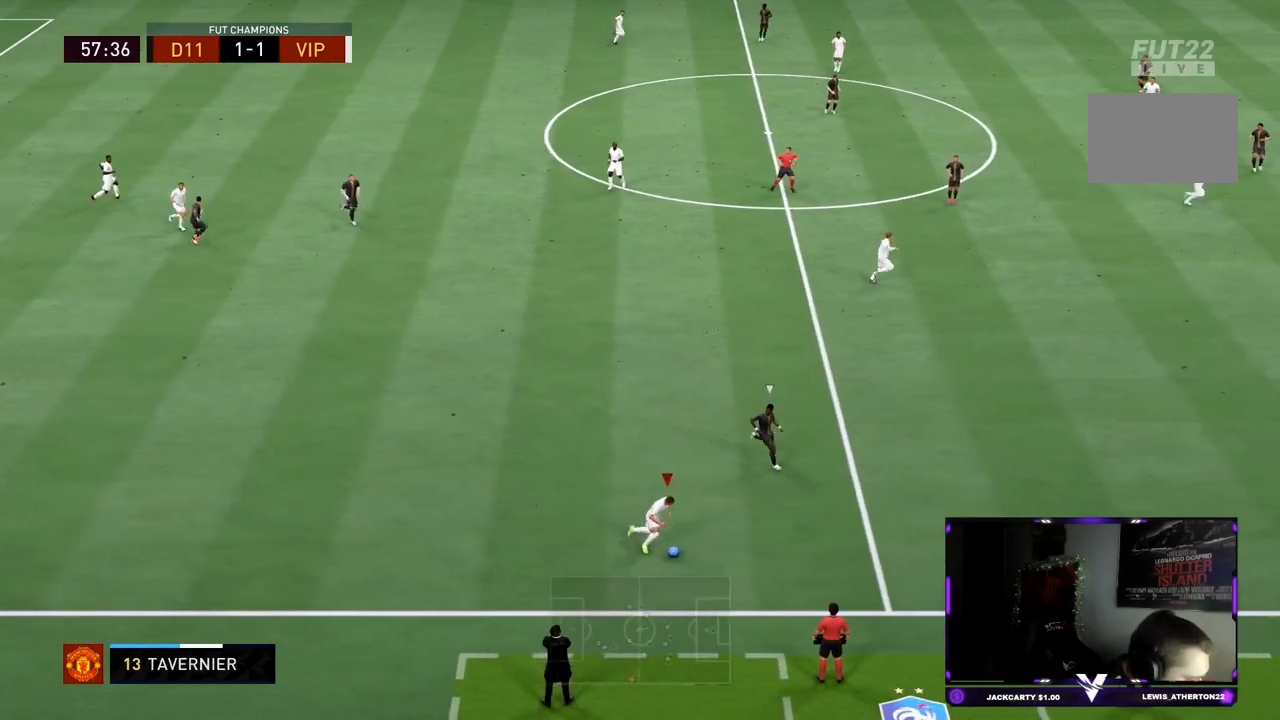
{"buttons": [], "left_stick": "up-left", "right_stick": "center", "events": [[317, "L1", "up"], [317, "left_stick", "up-left"]]}
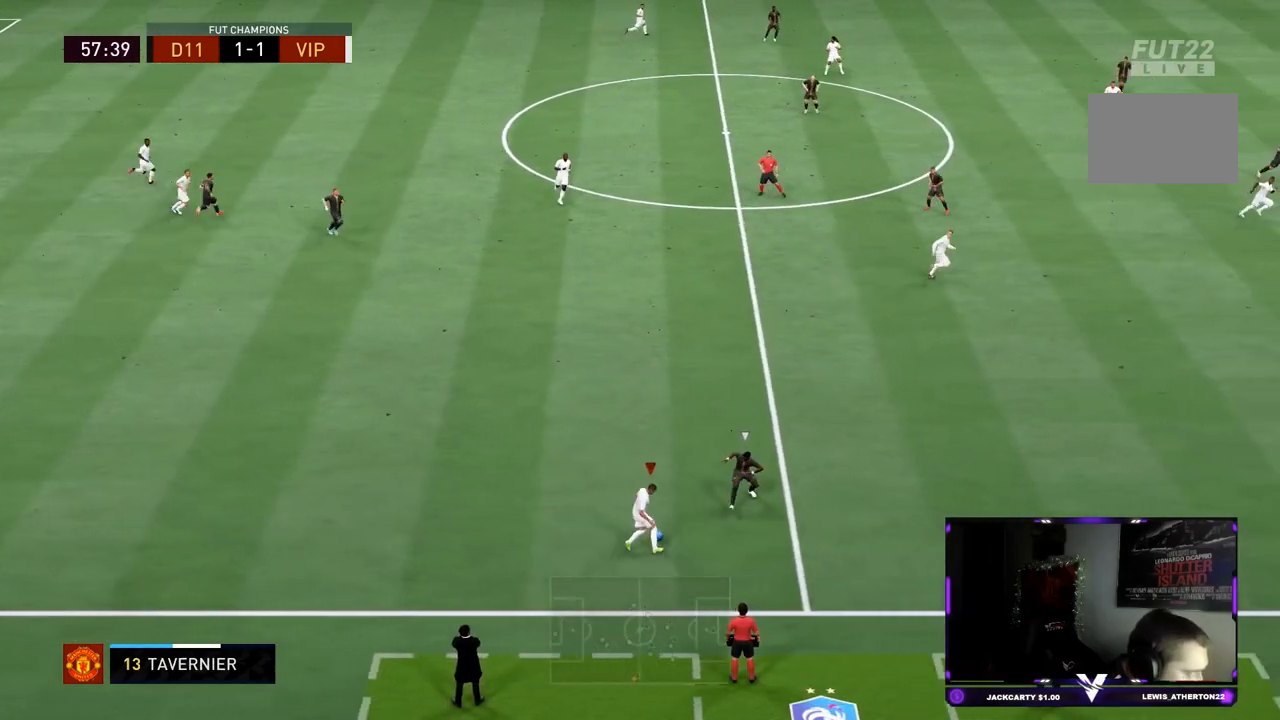
{"buttons": ["R2"], "left_stick": "up", "right_stick": "center", "events": [[133, "CROSS", "down"], [167, "L1", "down"], [233, "L1", "up"], [267, "CROSS", "up"], [300, "left_stick", "up"], [417, "R2", "down"]]}